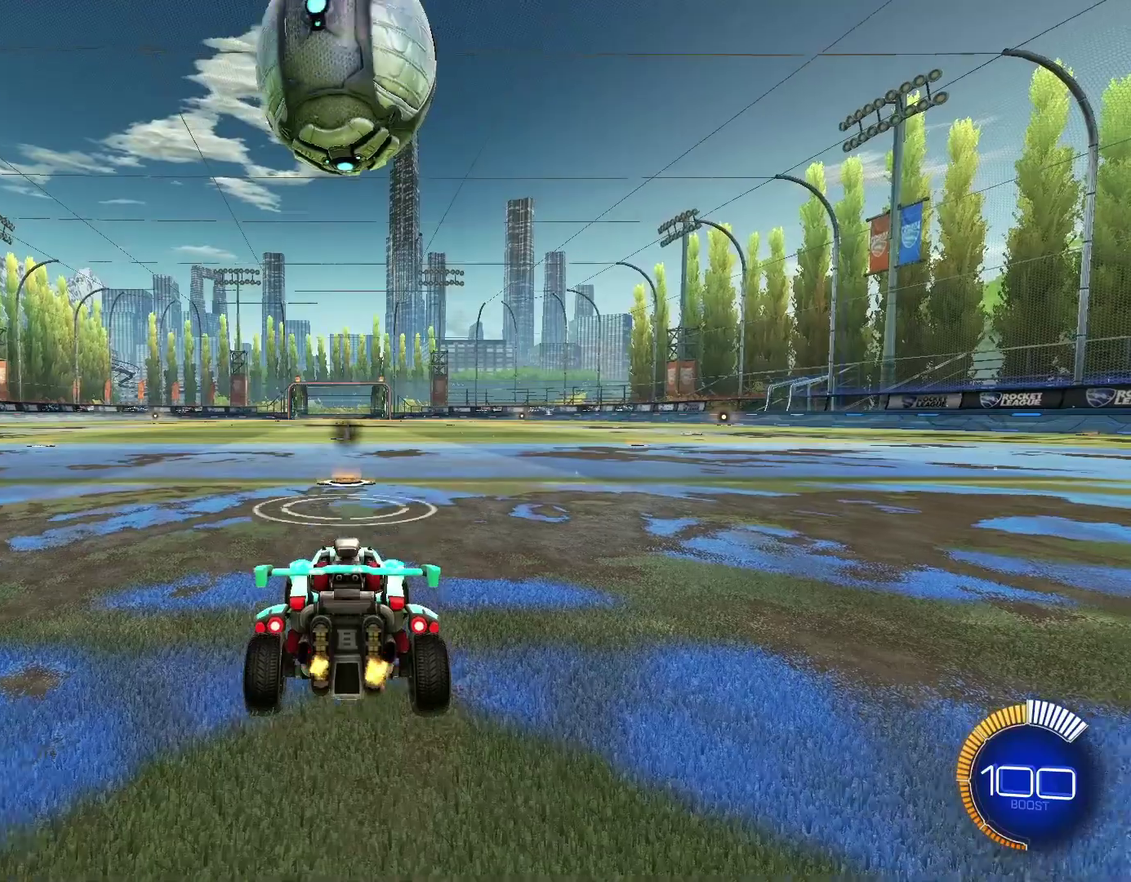
Gameplay with a controller (PlayStation layout); each line is a JSON object with the inputs held at the frame after it (dt_ms = milliseconds from this image to that frame). "events" lists button and stick changes between this image and that frame as [ms after this image, input, new state], when the widget could be followed in between. This document gives stick clicks only as held states, not as events.
{"dt_ms": 400, "buttons": ["CIRCLE", "R2"], "left_stick": "center", "right_stick": "center", "events": [[33, "CIRCLE", "down"], [33, "R2", "down"]]}
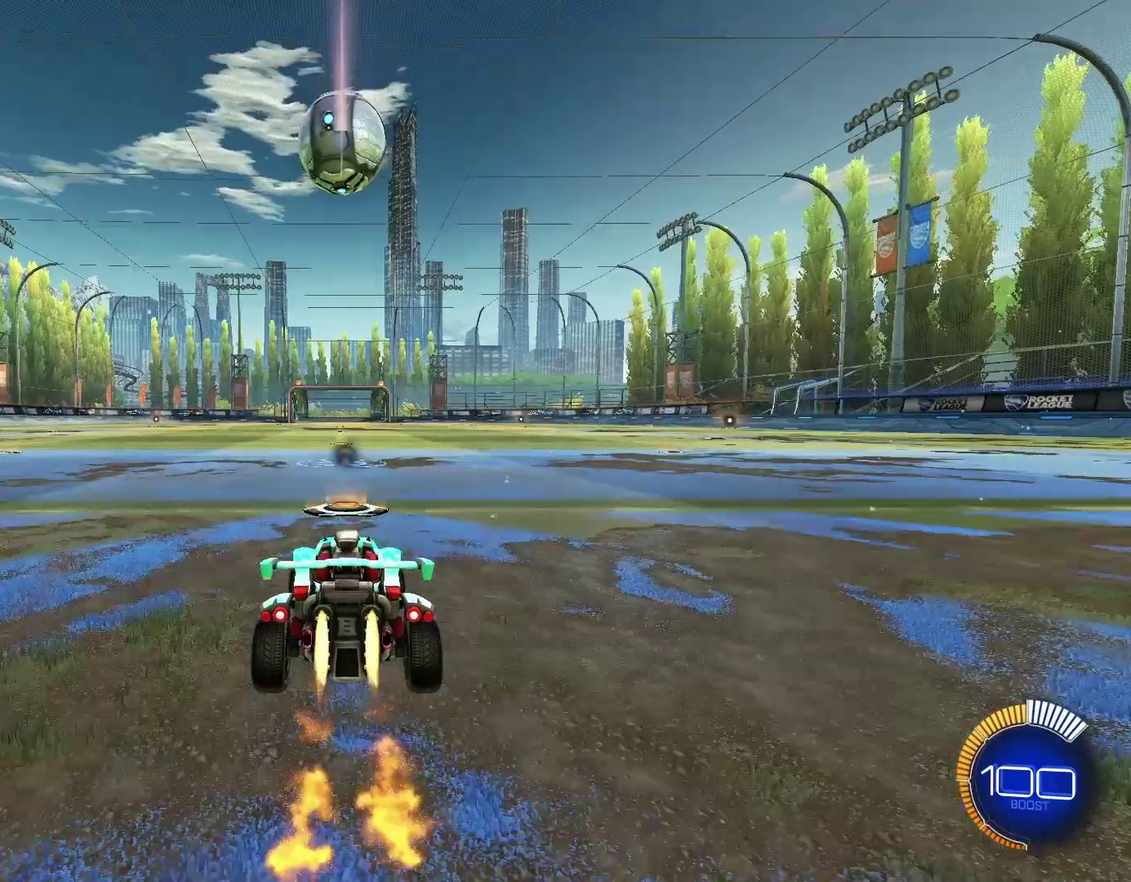
{"dt_ms": 400, "buttons": ["CROSS", "CIRCLE", "R2"], "left_stick": "up-left", "right_stick": "center", "events": [[233, "left_stick", "down-right"], [267, "CROSS", "down"], [300, "left_stick", "right"], [367, "left_stick", "up-left"]]}
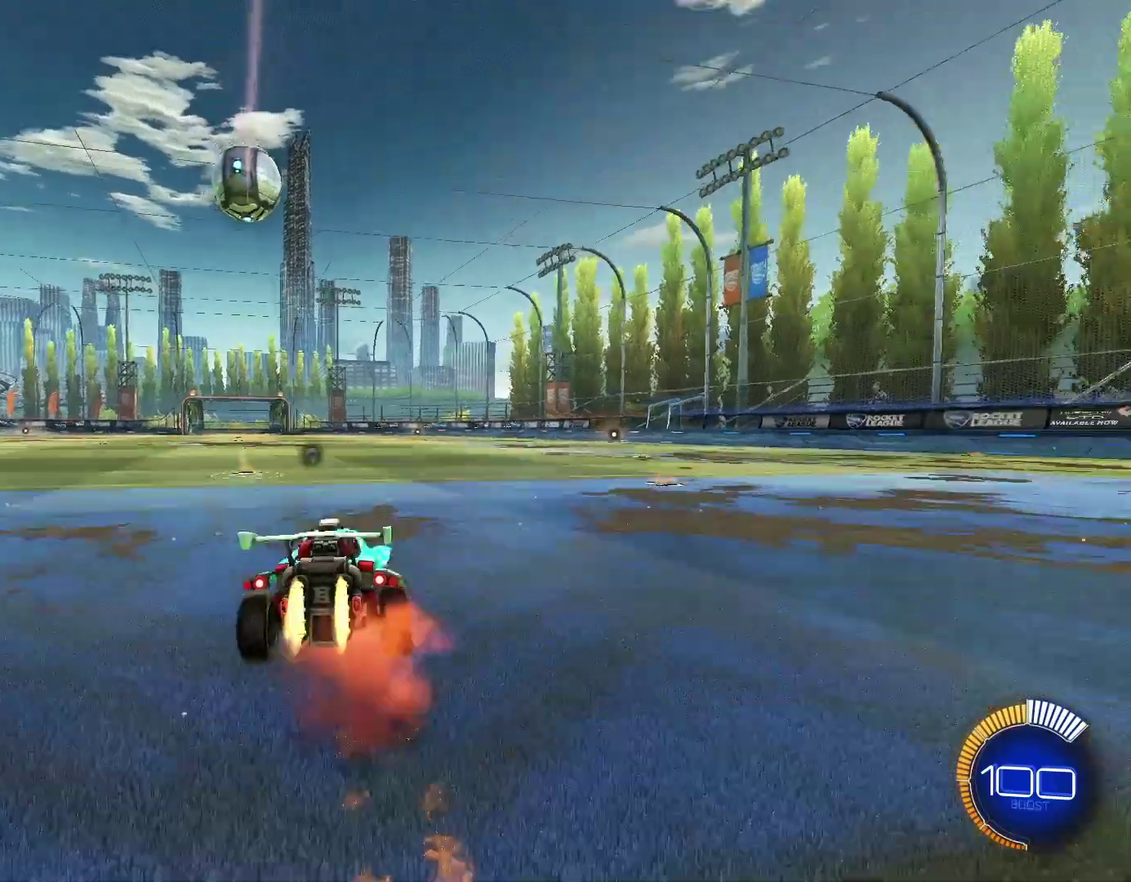
{"dt_ms": 400, "buttons": ["L1"], "left_stick": "down-left", "right_stick": "center", "events": [[33, "left_stick", "down"], [200, "CROSS", "up"], [200, "L1", "down"], [300, "left_stick", "down-left"], [333, "CIRCLE", "up"], [400, "R2", "up"]]}
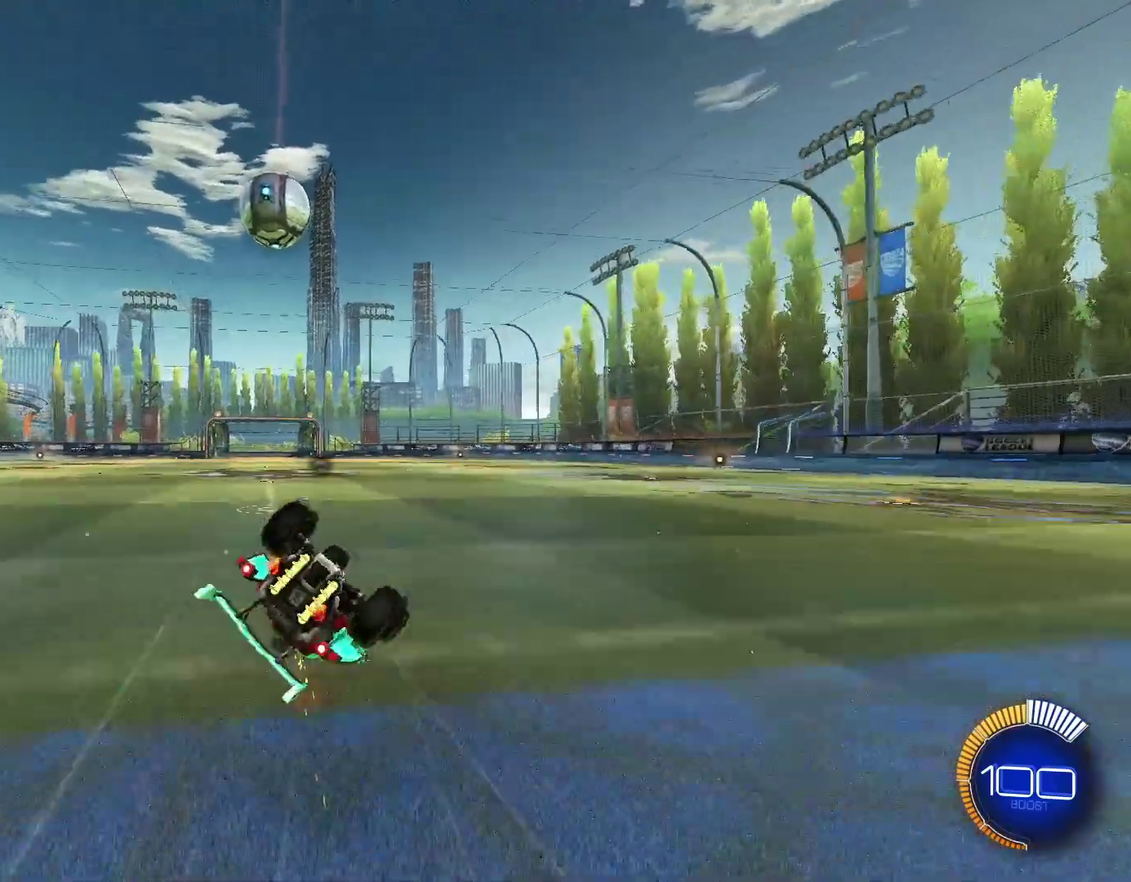
{"dt_ms": 500, "buttons": ["SQUARE"], "left_stick": "center", "right_stick": "center", "events": [[467, "L1", "up"], [467, "SQUARE", "down"], [467, "left_stick", "center"]]}
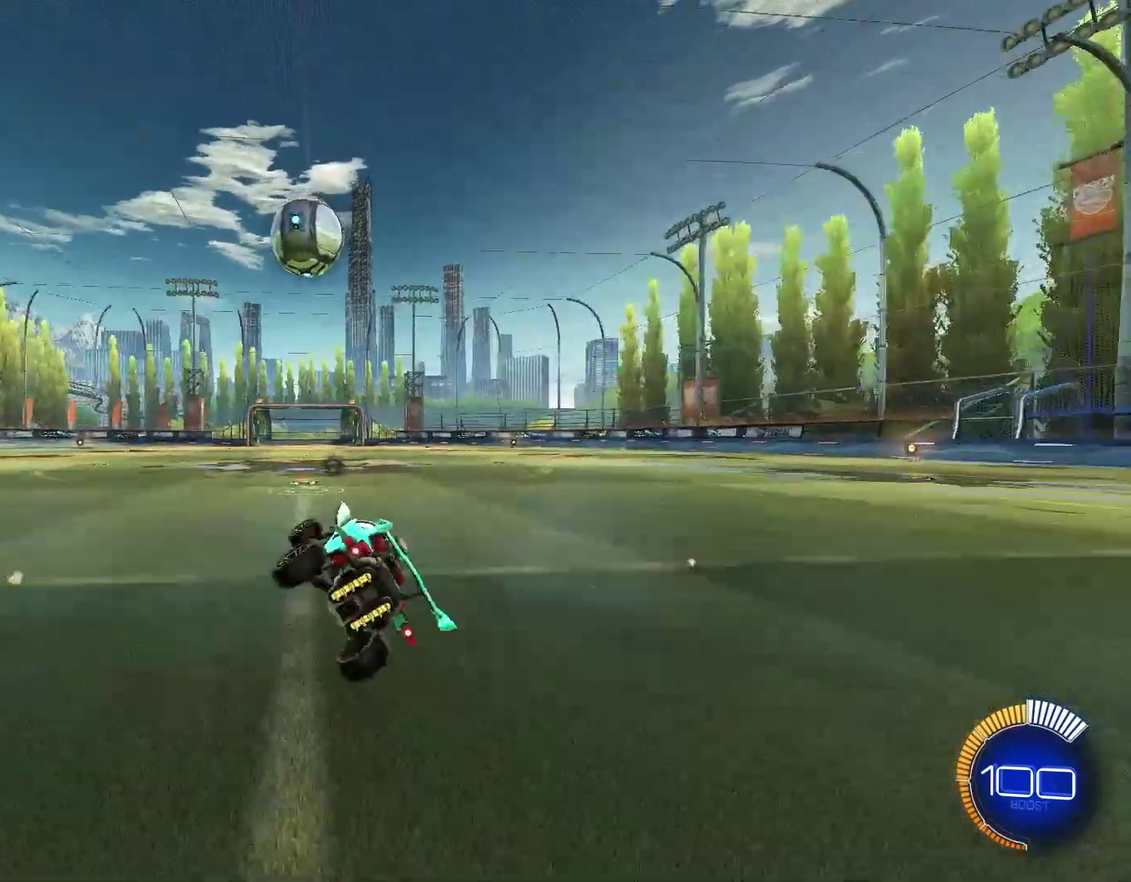
{"dt_ms": 500, "buttons": [], "left_stick": "center", "right_stick": "center", "events": [[67, "SQUARE", "up"]]}
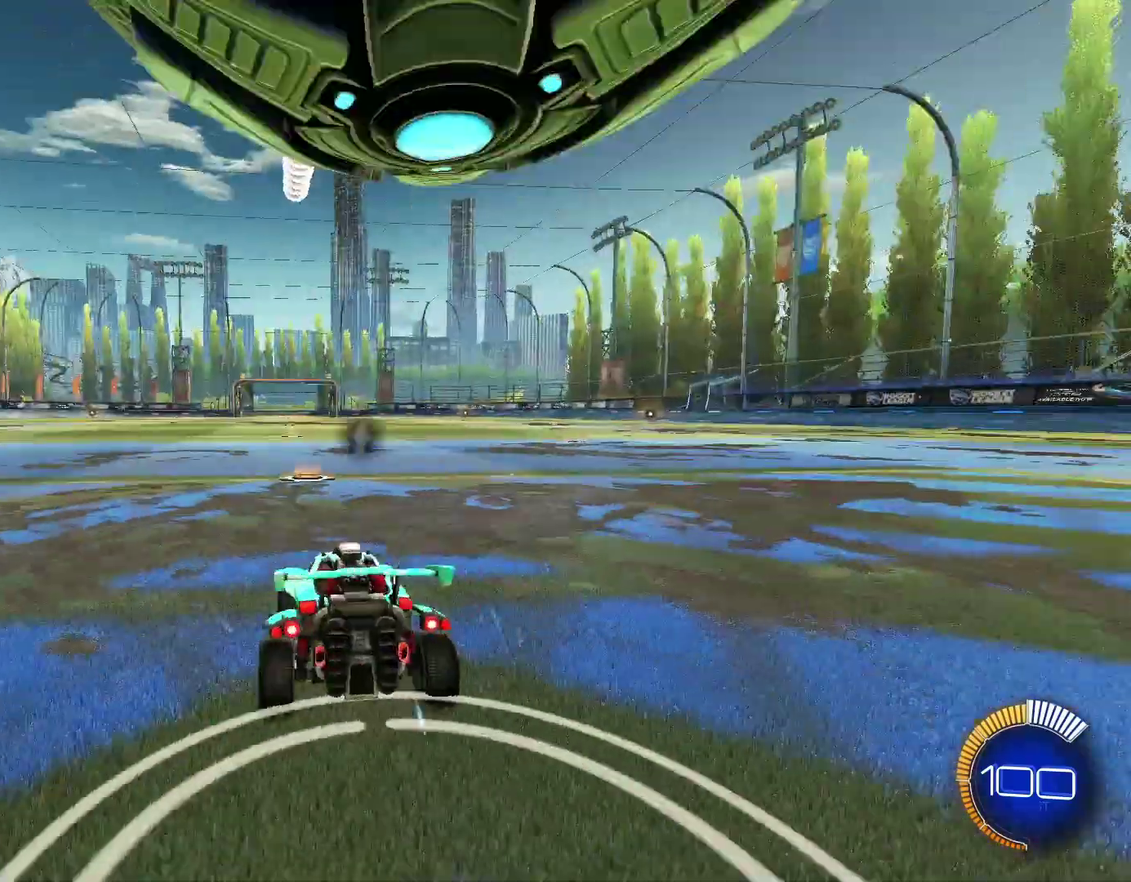
{"dt_ms": 400, "buttons": [], "left_stick": "center", "right_stick": "center", "events": []}
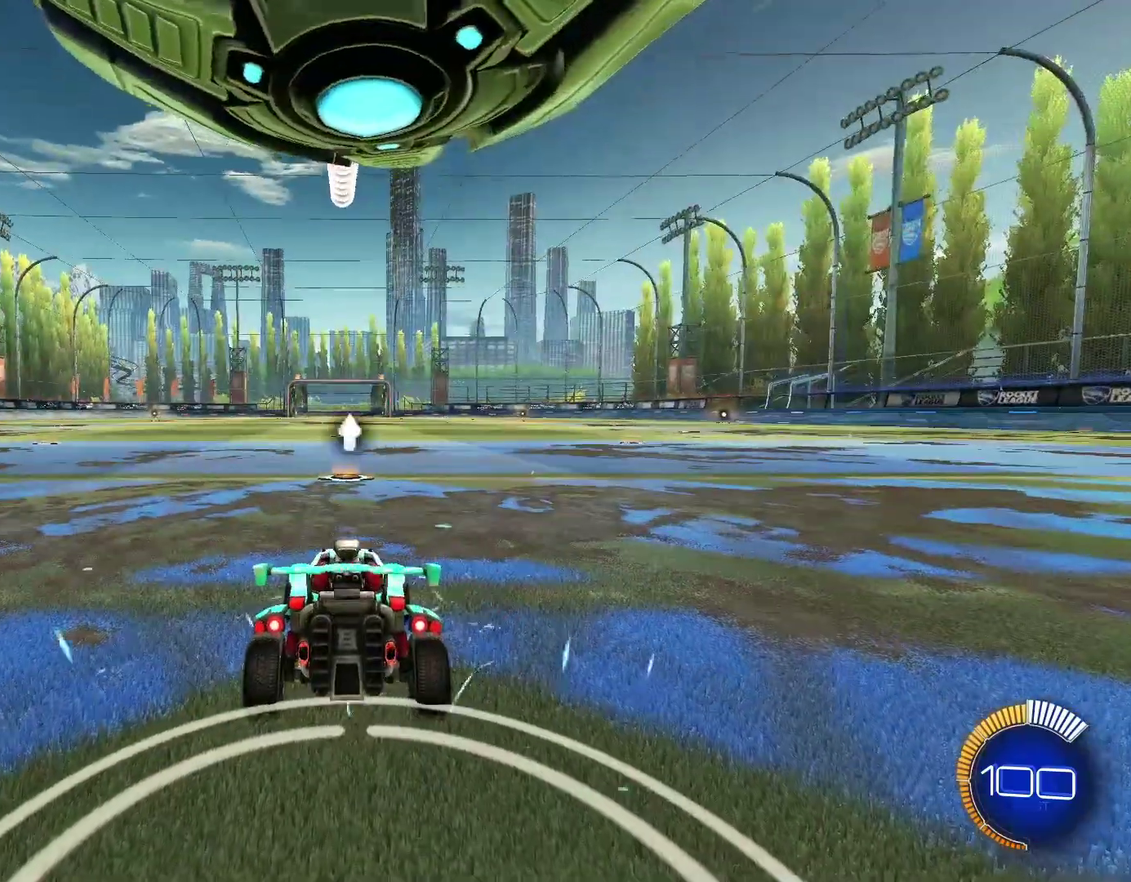
{"dt_ms": 700, "buttons": [], "left_stick": "center", "right_stick": "center", "events": []}
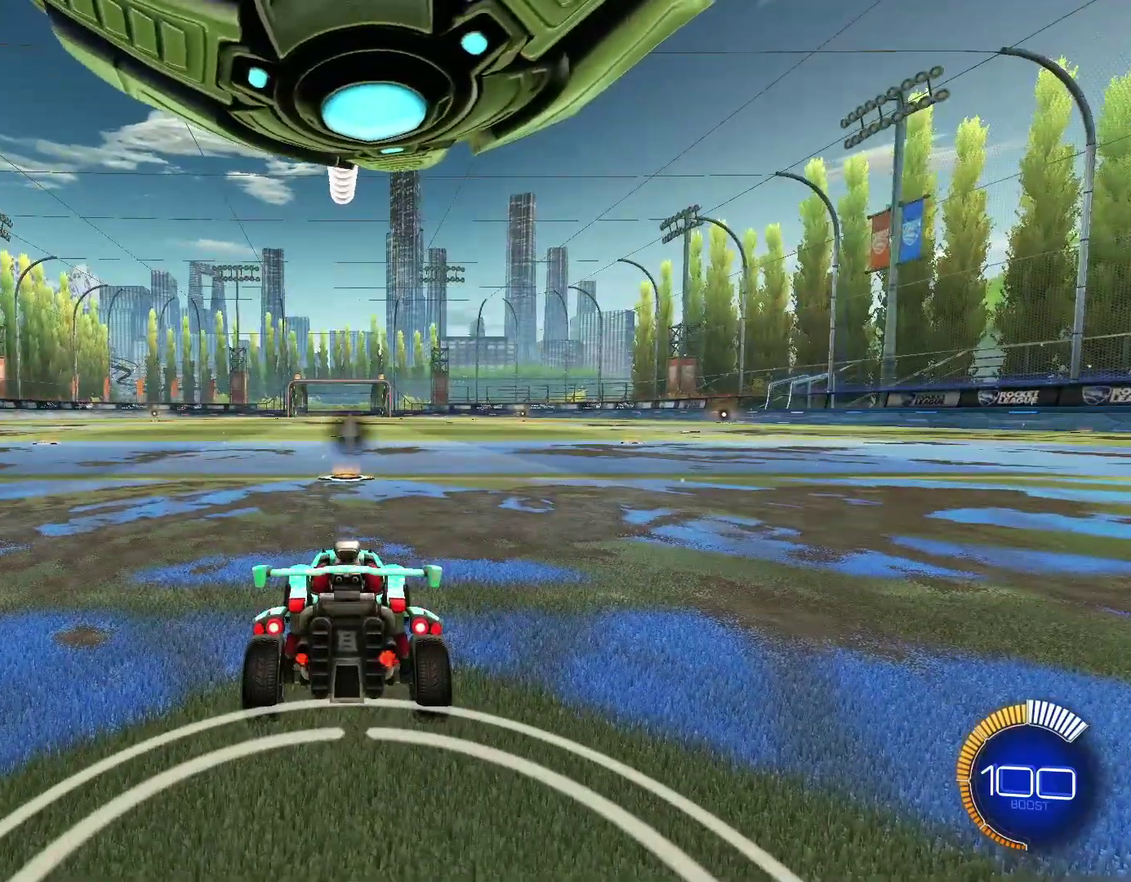
{"dt_ms": 500, "buttons": [], "left_stick": "center", "right_stick": "center", "events": []}
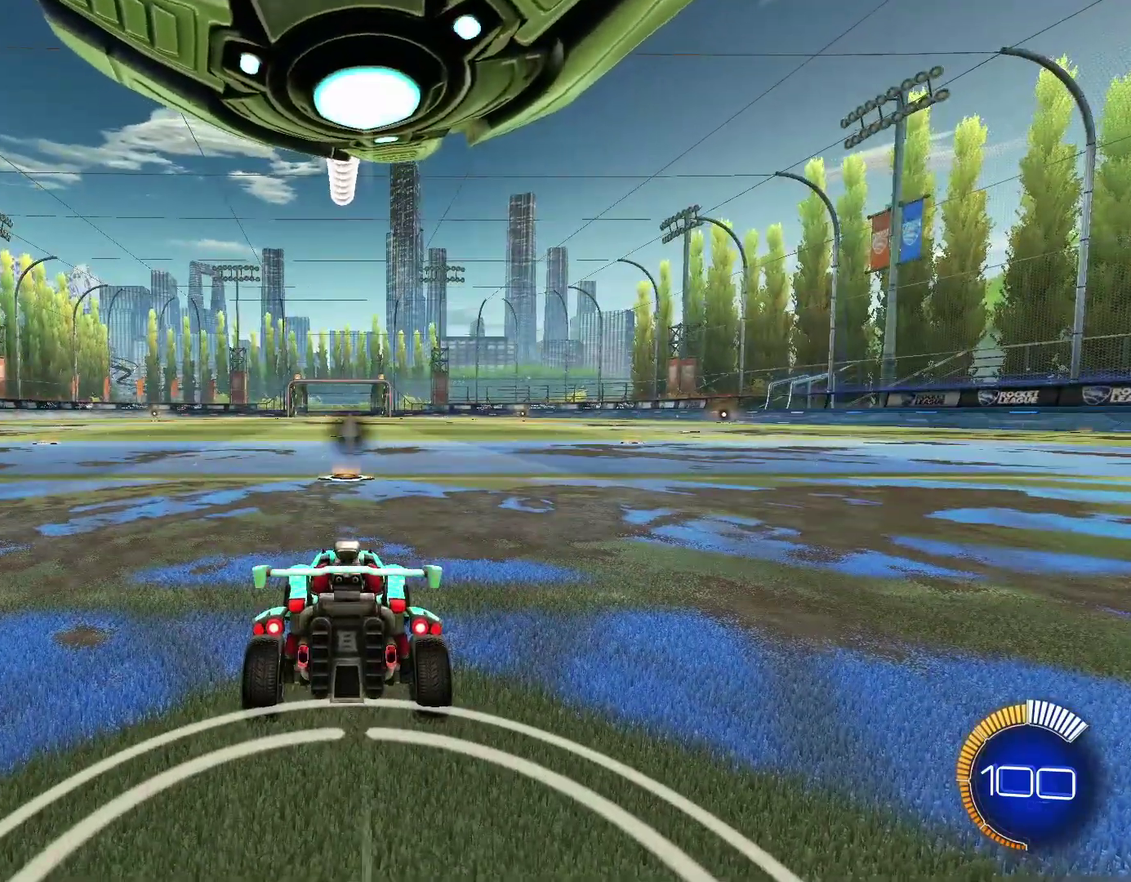
{"dt_ms": 500, "buttons": [], "left_stick": "center", "right_stick": "center", "events": []}
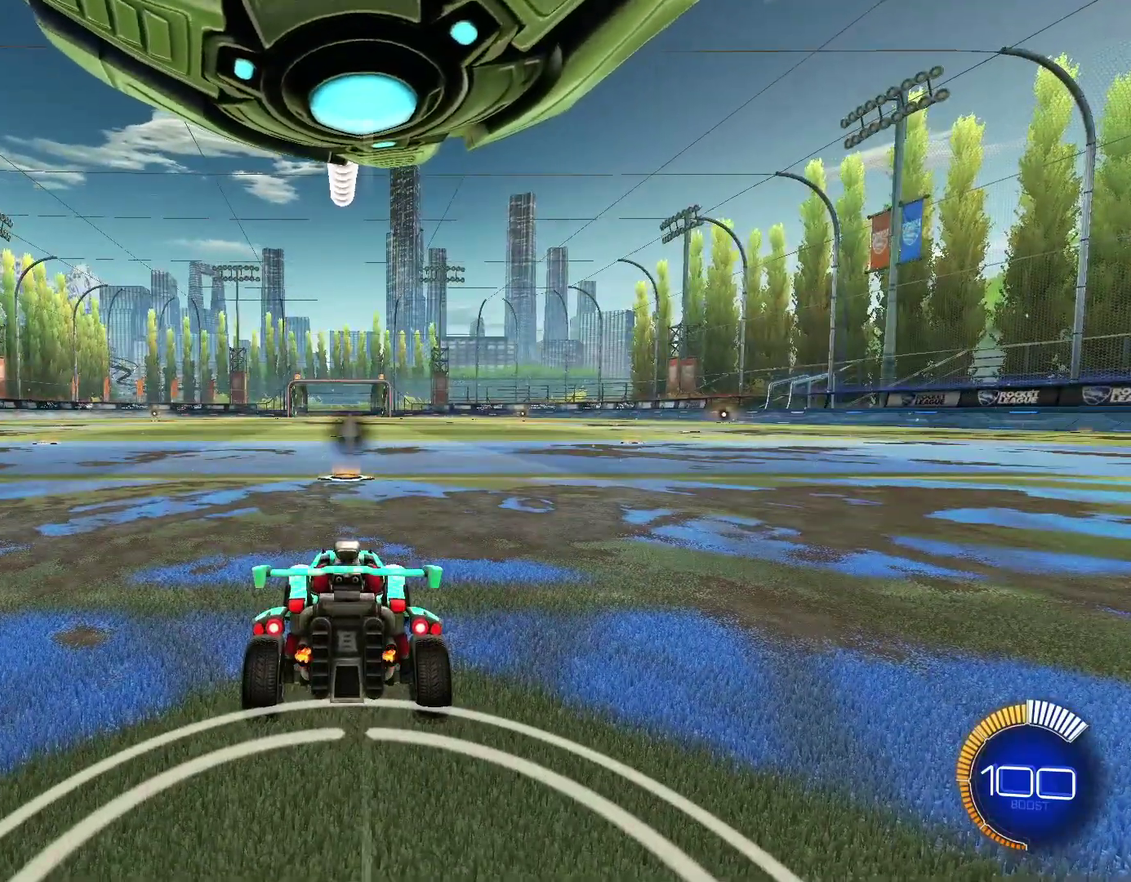
{"dt_ms": 300, "buttons": [], "left_stick": "center", "right_stick": "center", "events": []}
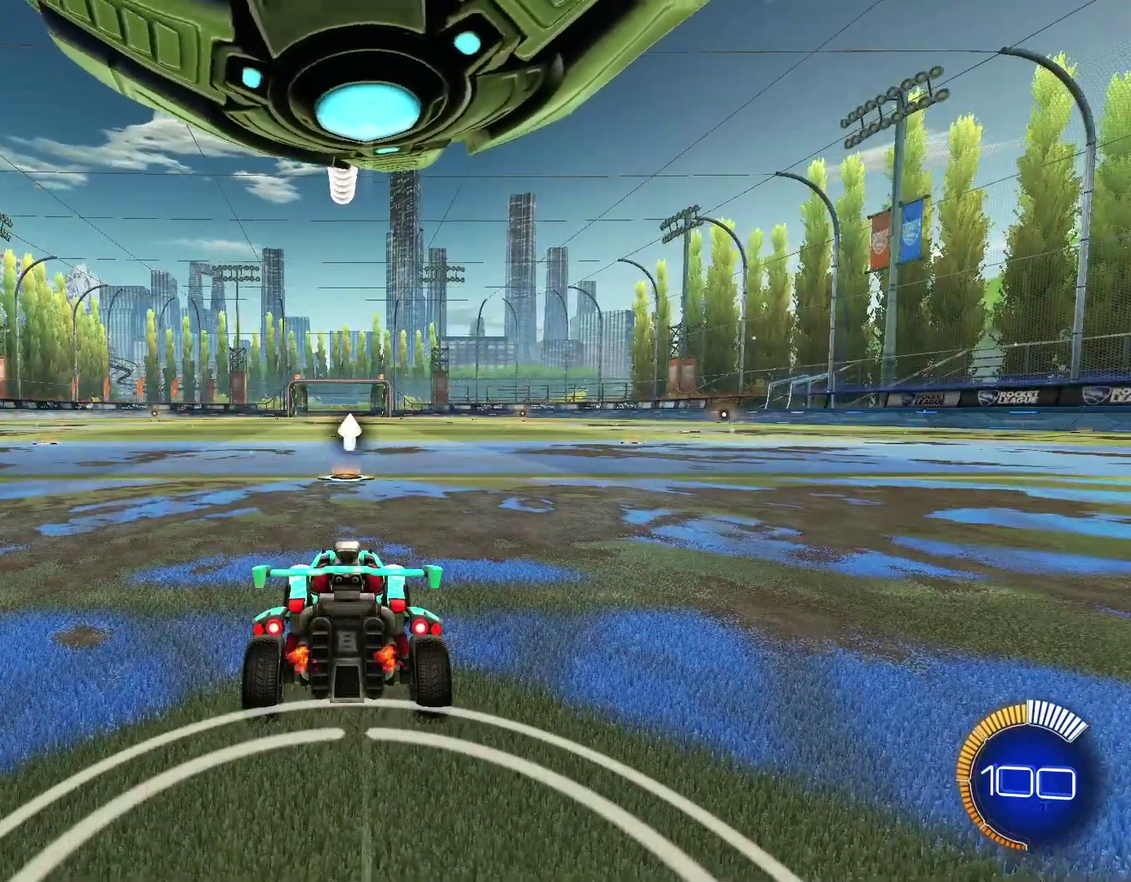
{"dt_ms": 700, "buttons": [], "left_stick": "center", "right_stick": "center", "events": []}
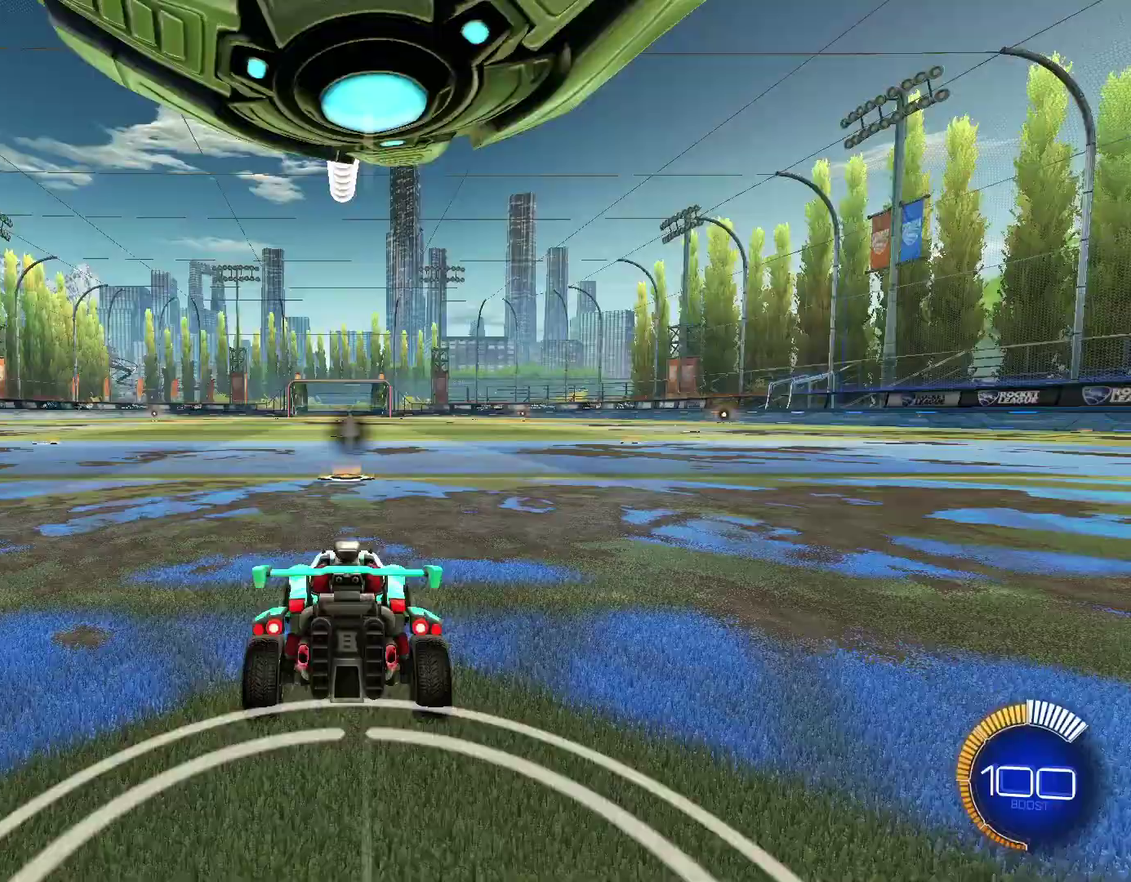
{"dt_ms": 500, "buttons": [], "left_stick": "center", "right_stick": "center", "events": []}
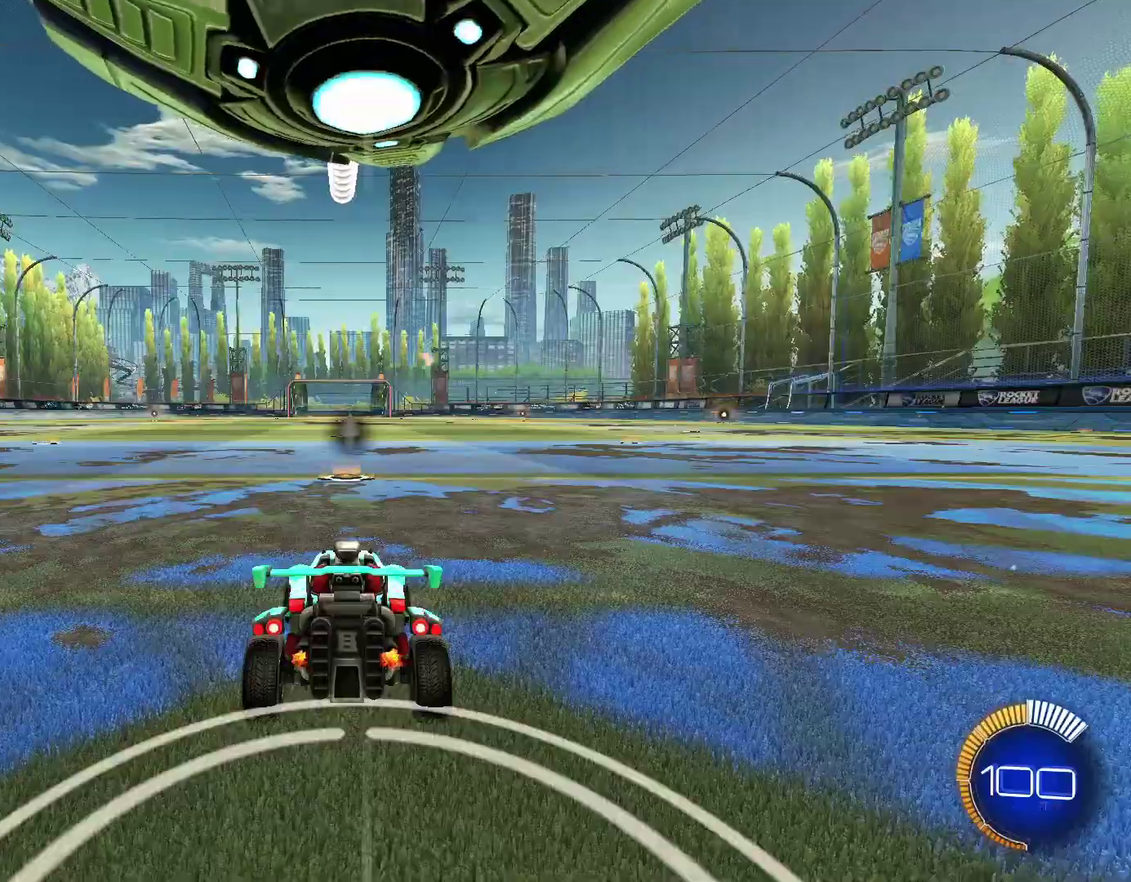
{"dt_ms": 500, "buttons": [], "left_stick": "center", "right_stick": "center", "events": []}
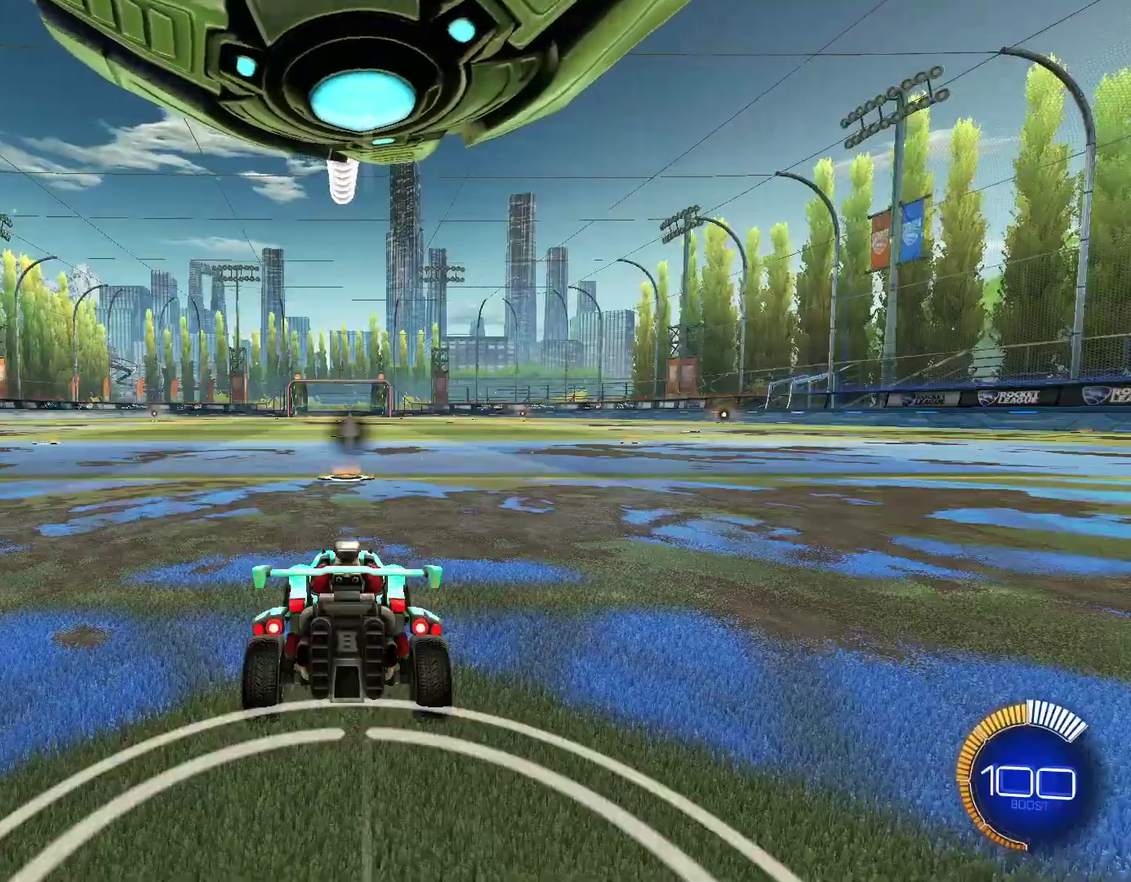
{"dt_ms": 300, "buttons": ["CIRCLE", "R2"], "left_stick": "center", "right_stick": "center", "events": [[133, "CIRCLE", "down"], [133, "R2", "down"]]}
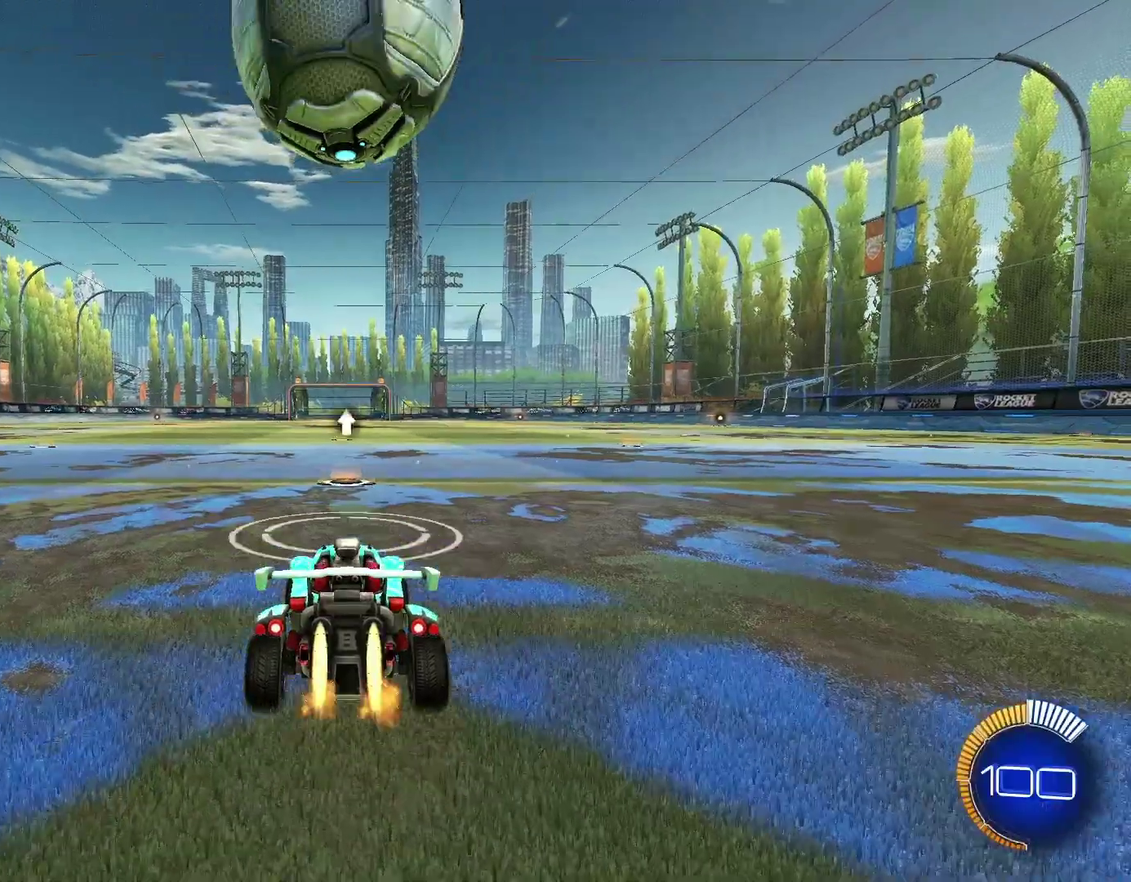
{"dt_ms": 400, "buttons": ["CIRCLE", "R2"], "left_stick": "center", "right_stick": "center", "events": []}
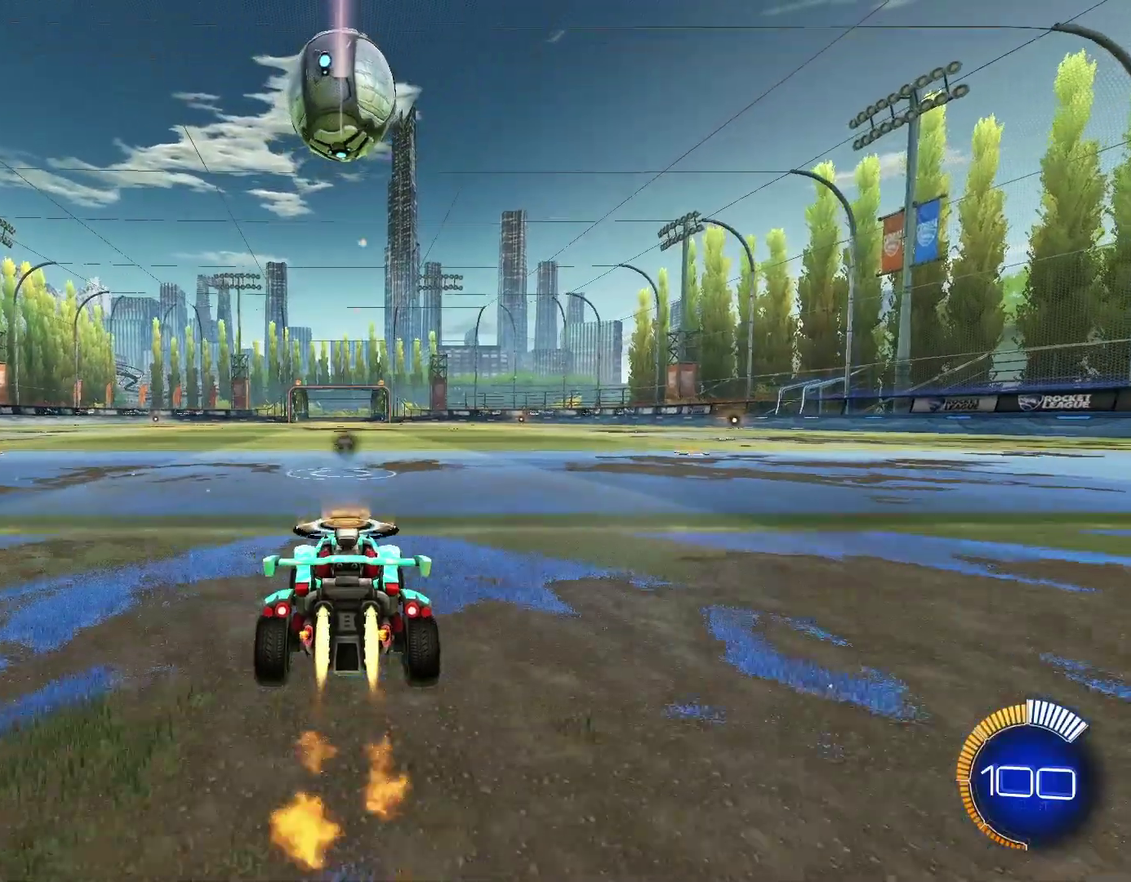
{"dt_ms": 400, "buttons": ["CROSS", "CIRCLE", "L1", "R2"], "left_stick": "down", "right_stick": "center", "events": [[100, "left_stick", "down-right"], [167, "L1", "down"], [200, "left_stick", "up-left"], [233, "CROSS", "down"], [300, "left_stick", "down"]]}
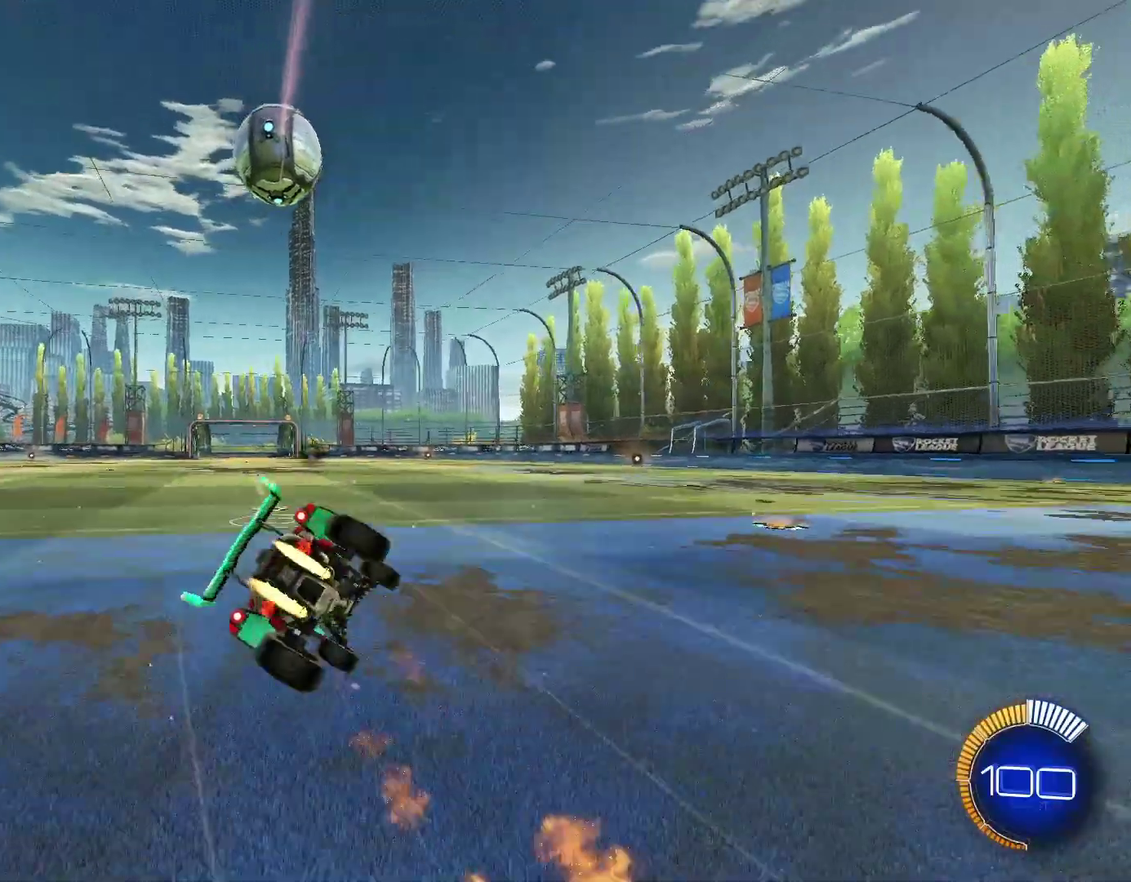
{"dt_ms": 500, "buttons": ["CIRCLE", "L1", "R2"], "left_stick": "down-left", "right_stick": "center", "events": [[167, "CROSS", "up"], [167, "left_stick", "down-left"]]}
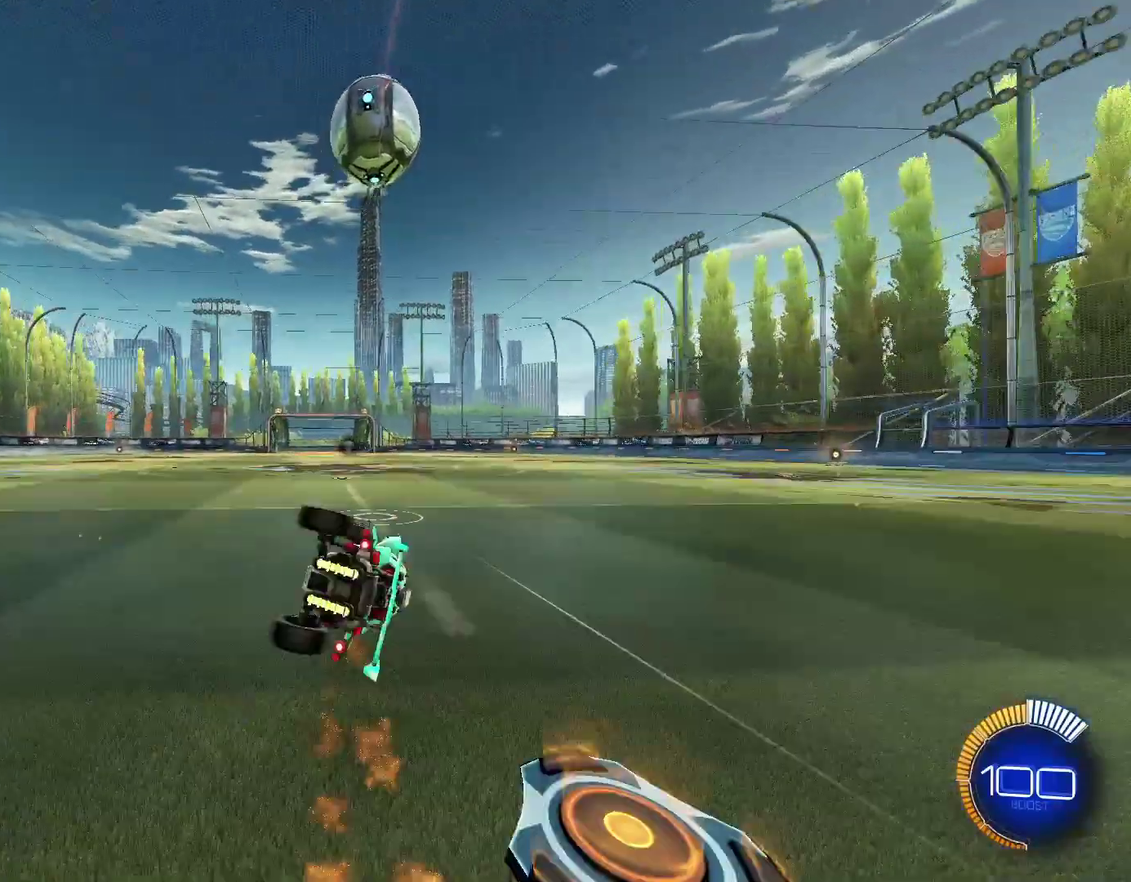
{"dt_ms": 500, "buttons": [], "left_stick": "center", "right_stick": "center", "events": [[33, "CIRCLE", "up"], [33, "R2", "up"], [233, "L1", "up"], [233, "left_stick", "center"], [400, "SQUARE", "down"], [467, "SQUARE", "up"]]}
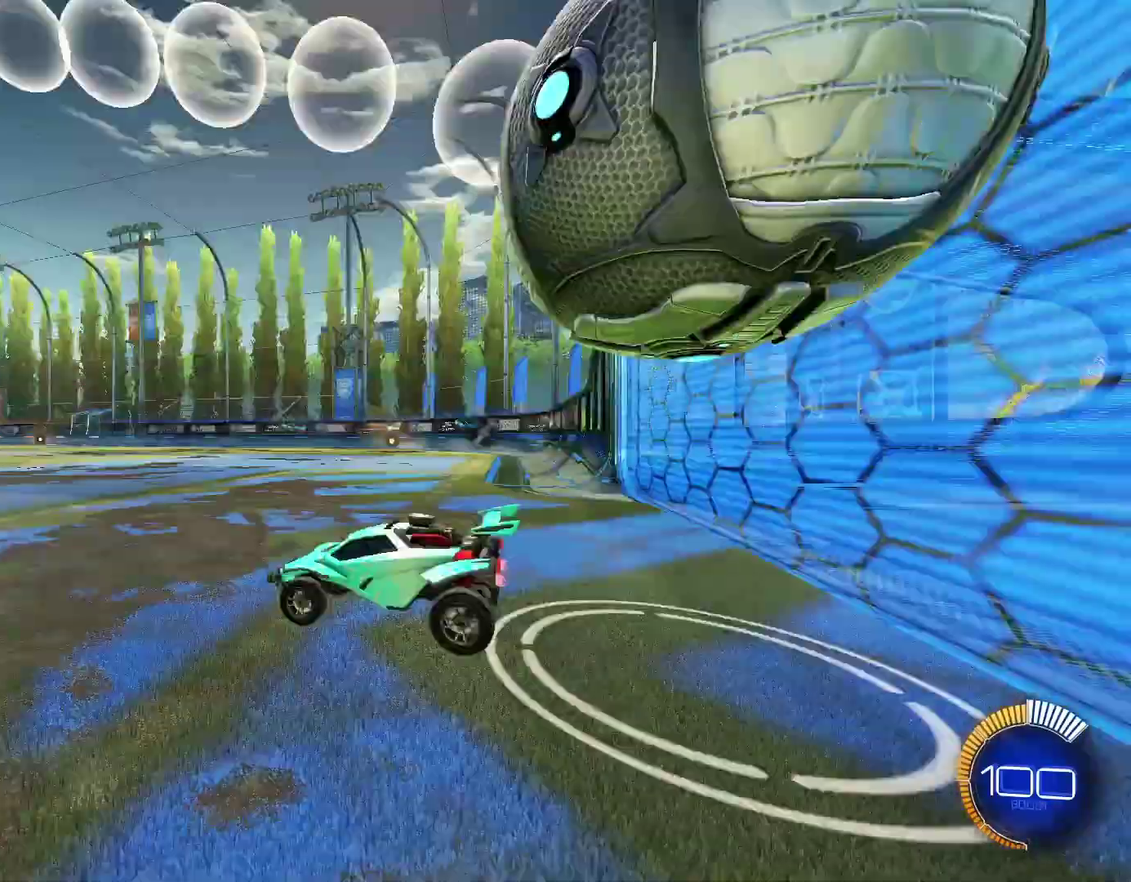
{"dt_ms": 500, "buttons": ["CIRCLE", "R2"], "left_stick": "center", "right_stick": "center", "events": [[267, "CIRCLE", "down"], [267, "R2", "down"]]}